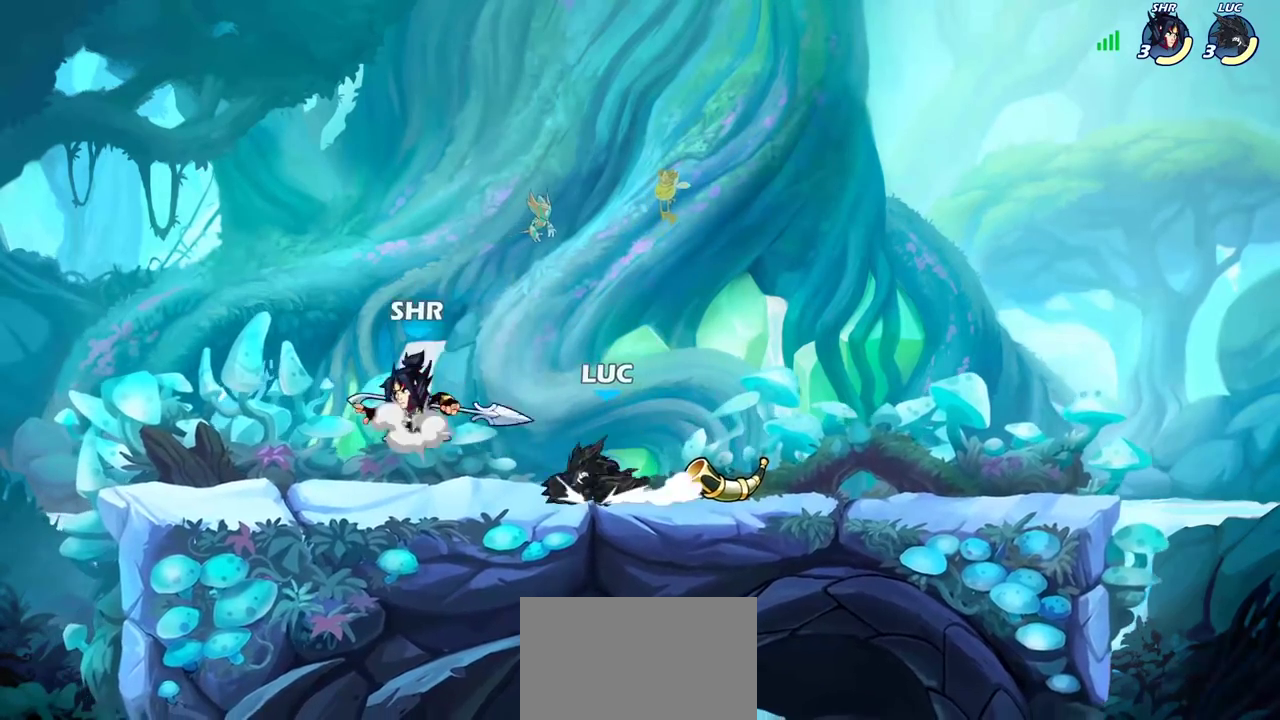
Gameplay with a controller (PlayStation layout); each line is a JSON object with the inputs held at the frame after it (dt_ms = milliseconds from this image to that frame). "events" lists button and stick changes between this image and that frame as [ms after this image, input, new state], when the widget could be followed in between. Not read: L3 R3.
{"dt_ms": 700, "buttons": ["CROSS", "R2"], "left_stick": "up-right", "right_stick": "center", "events": [[83, "SQUARE", "up"], [233, "left_stick", "center"], [350, "left_stick", "left"], [617, "CROSS", "down"], [650, "left_stick", "up-right"], [683, "R2", "down"]]}
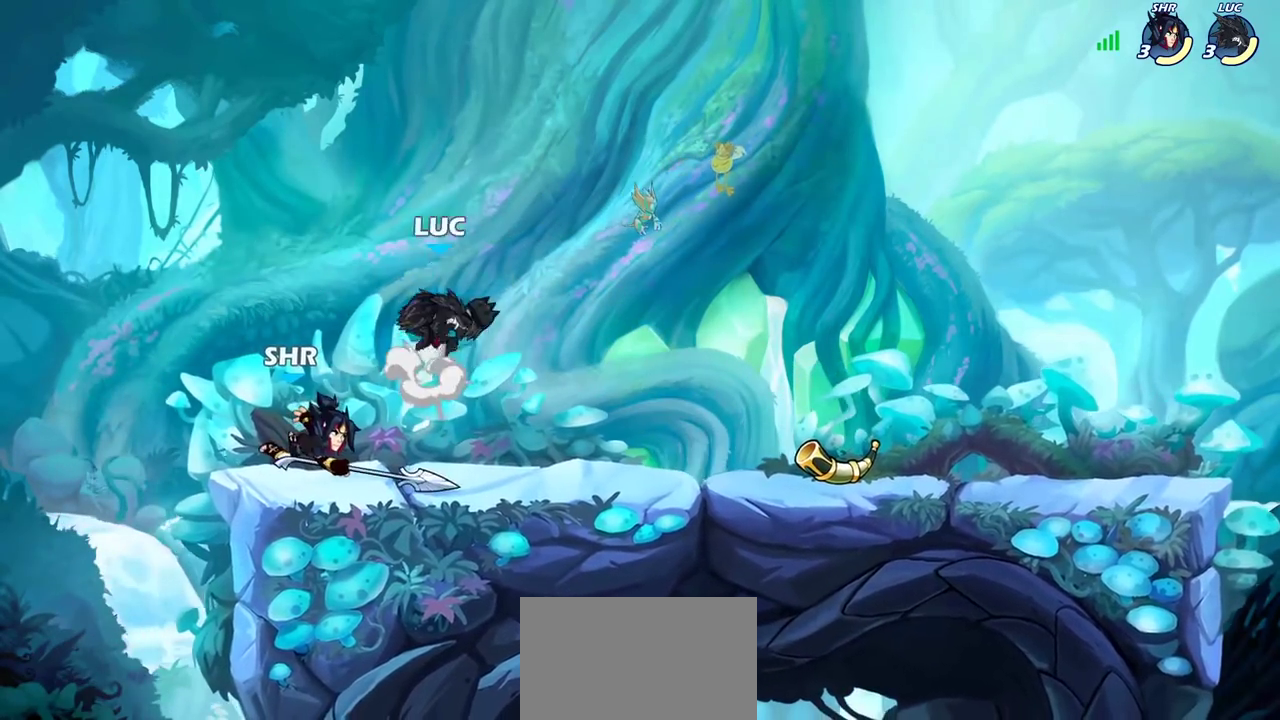
{"dt_ms": 300, "buttons": [], "left_stick": "down-left", "right_stick": "center", "events": [[33, "CROSS", "up"], [150, "R2", "up"], [167, "left_stick", "down-left"]]}
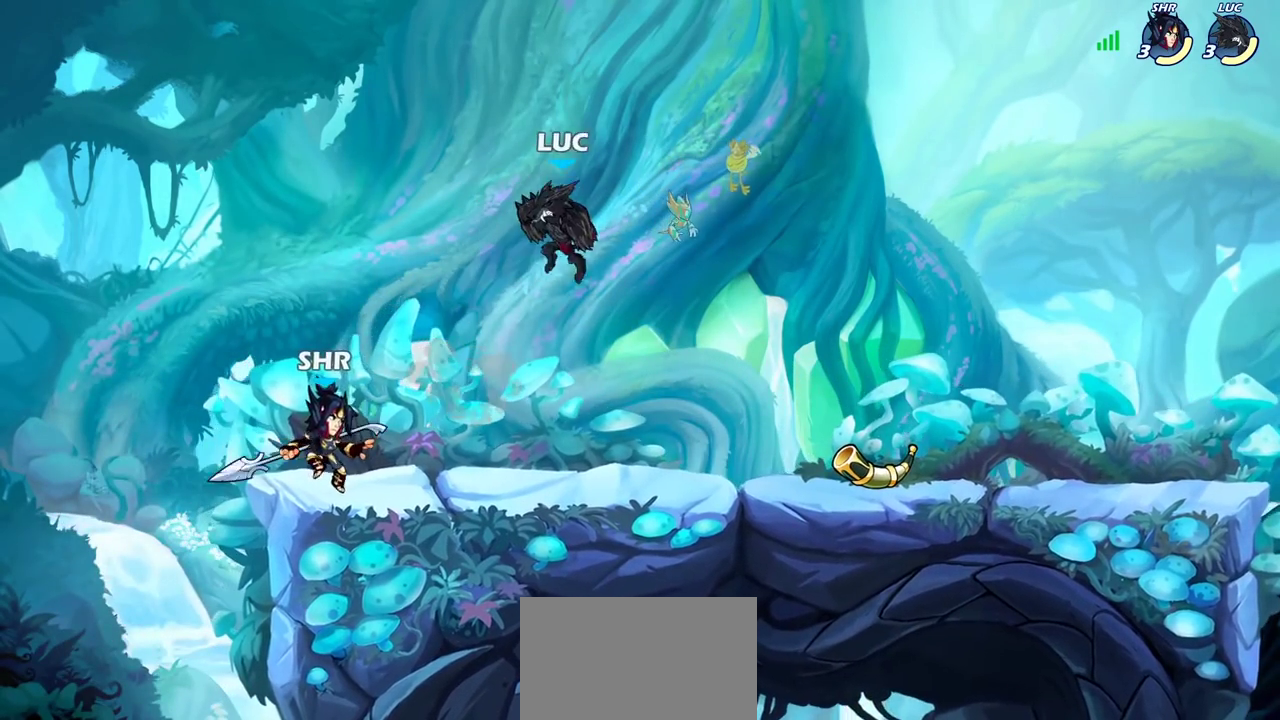
{"dt_ms": 600, "buttons": [], "left_stick": "center", "right_stick": "center", "events": [[50, "CROSS", "down"], [83, "left_stick", "up-left"], [183, "CROSS", "up"], [317, "left_stick", "down-left"], [533, "SQUARE", "down"], [567, "left_stick", "center"], [583, "SQUARE", "up"]]}
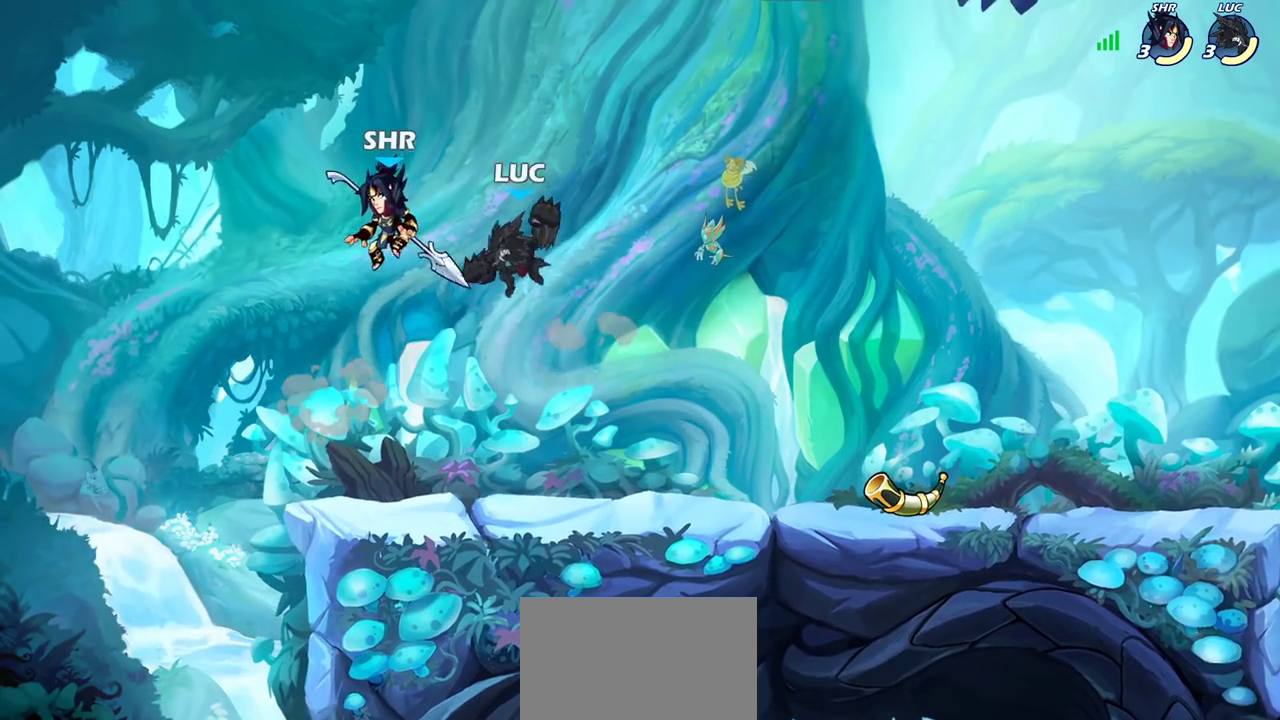
{"dt_ms": 400, "buttons": [], "left_stick": "left", "right_stick": "center", "events": [[200, "left_stick", "left"]]}
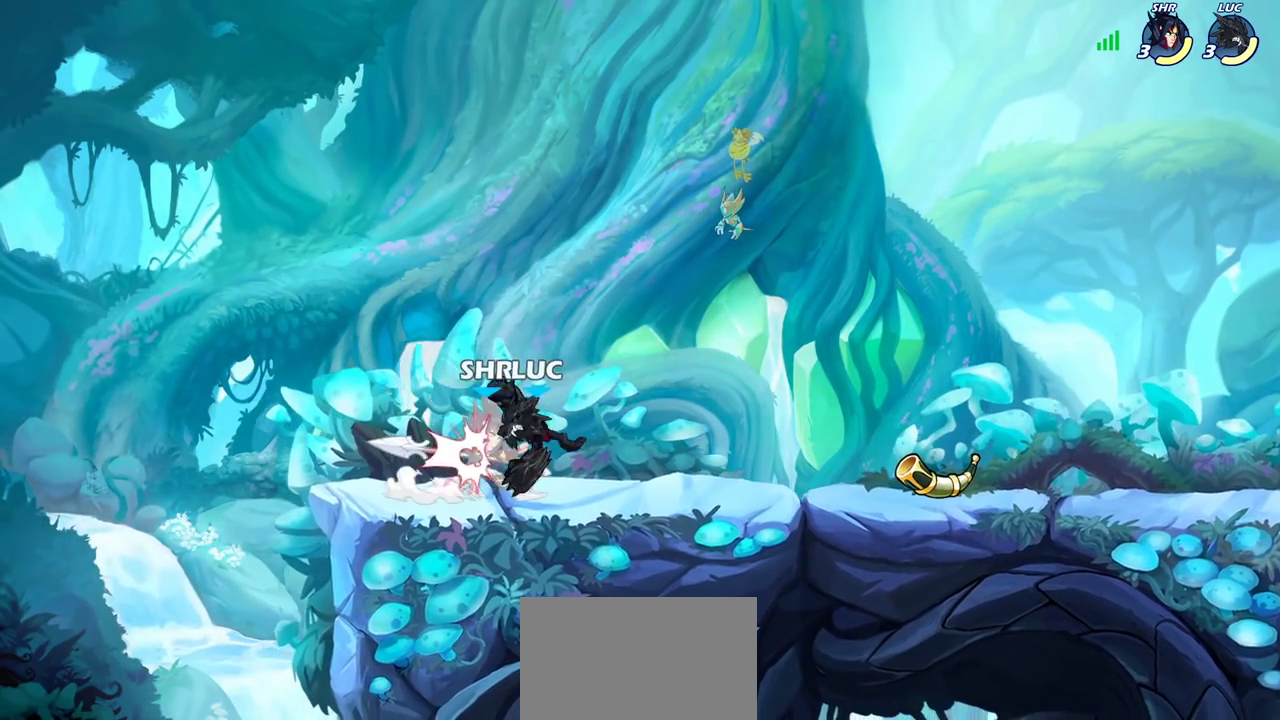
{"dt_ms": 400, "buttons": ["SQUARE"], "left_stick": "left", "right_stick": "center", "events": [[167, "left_stick", "center"], [350, "left_stick", "left"], [383, "SQUARE", "down"]]}
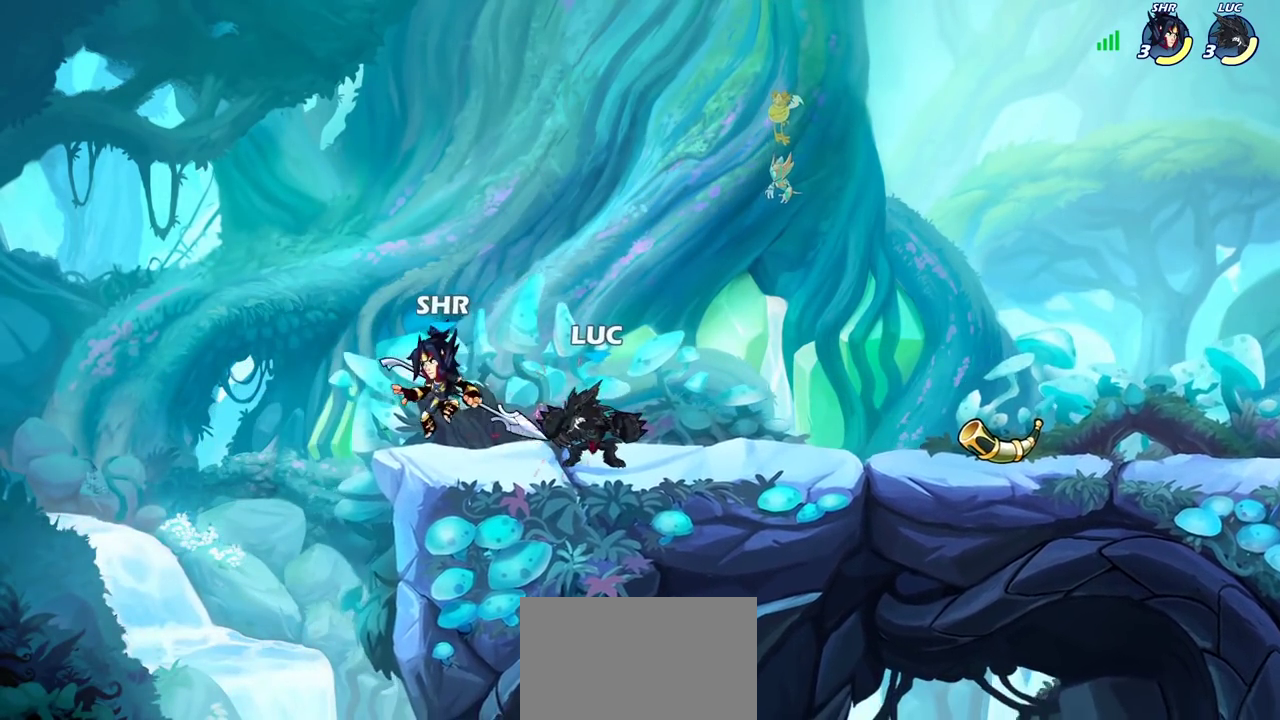
{"dt_ms": 800, "buttons": ["R2"], "left_stick": "up-right", "right_stick": "center", "events": [[67, "SQUARE", "up"], [83, "left_stick", "center"], [283, "left_stick", "left"], [567, "left_stick", "up-right"], [583, "CROSS", "down"], [667, "R2", "down"], [717, "CROSS", "up"]]}
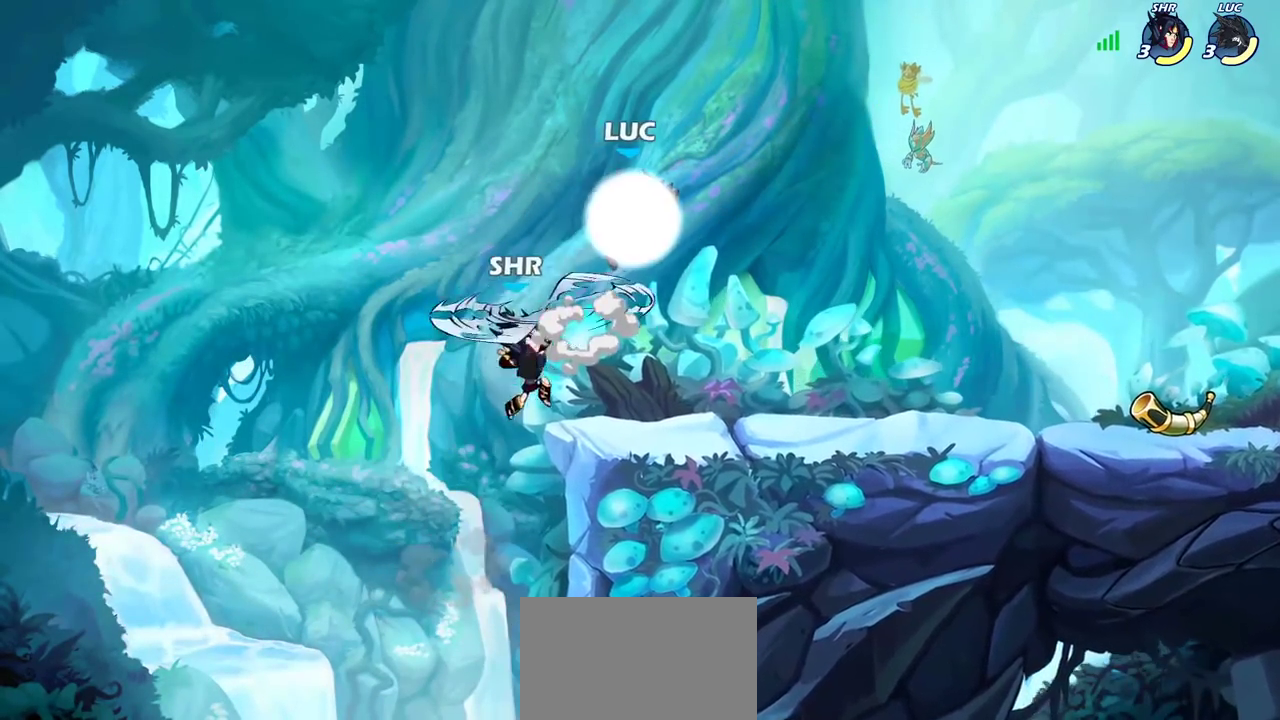
{"dt_ms": 300, "buttons": [], "left_stick": "center", "right_stick": "center", "events": [[50, "R2", "up"], [183, "left_stick", "up-left"], [300, "left_stick", "center"]]}
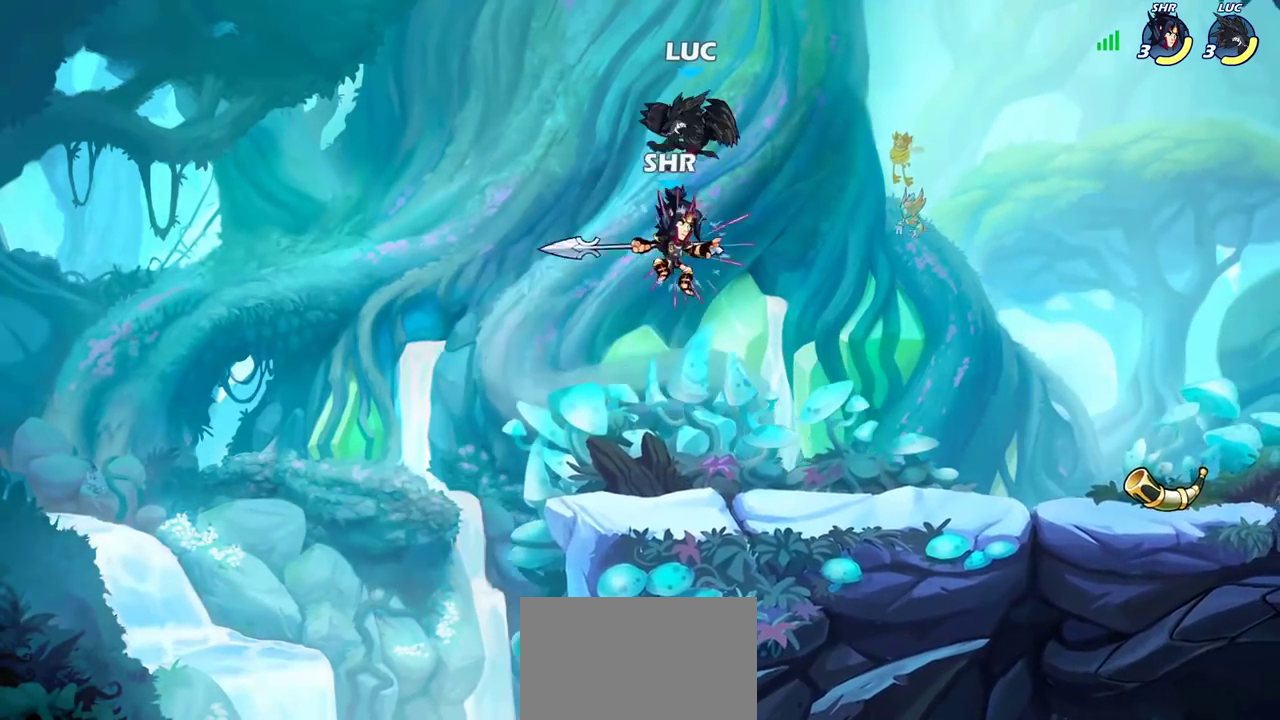
{"dt_ms": 500, "buttons": [], "left_stick": "down", "right_stick": "center", "events": [[150, "left_stick", "down"], [217, "left_stick", "up-left"], [267, "left_stick", "down-right"], [483, "left_stick", "down"]]}